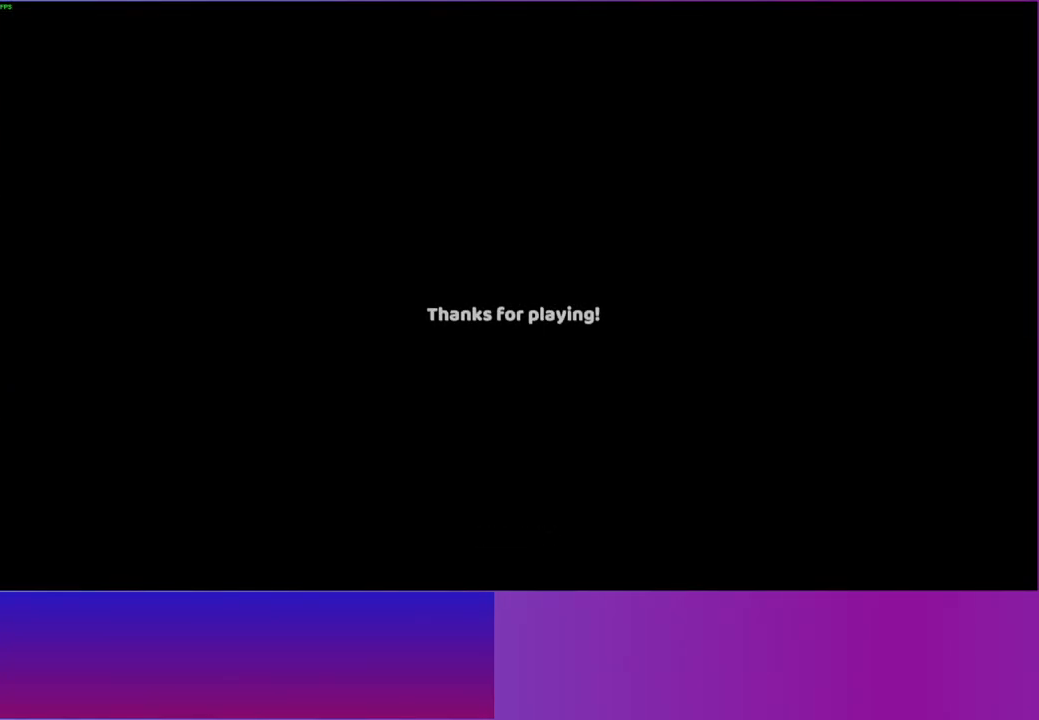
Gameplay with a controller (Xbox layout); each line is a JSON object with the inputs held at the frame after it. "events" lists button and stick changes between this image and that frame as [ms after this image, input, new state], when the widget could be followed in between. Not read: L3 R3.
{"buttons": ["A"], "left_stick": "center", "right_stick": "center", "events": [[400, "A", "down"]]}
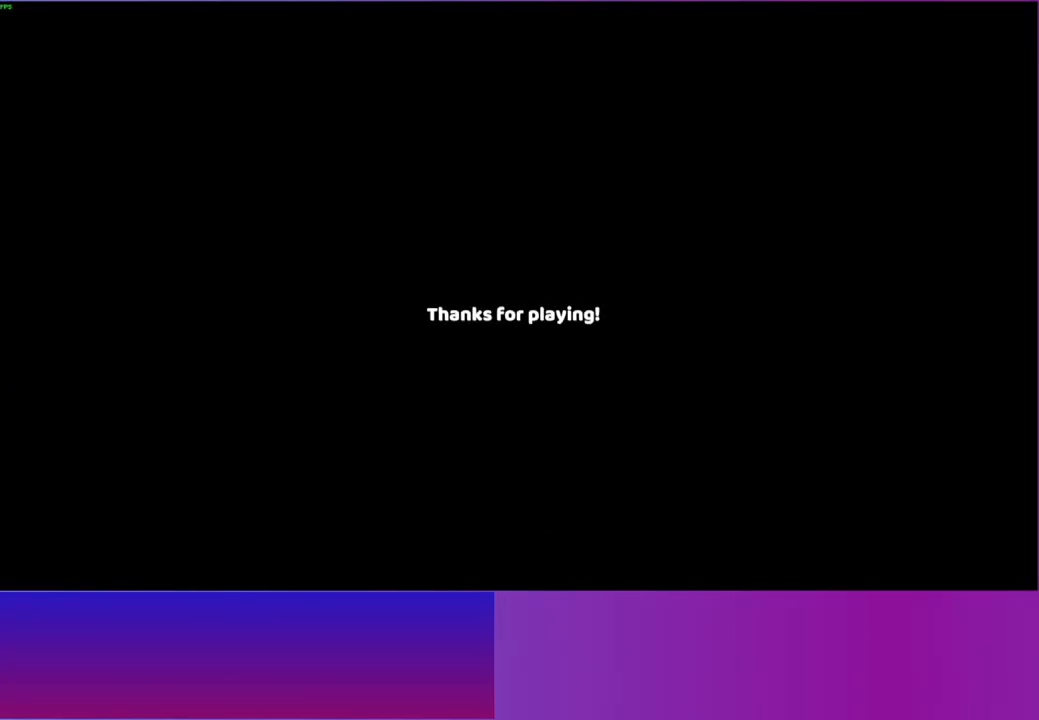
{"buttons": [], "left_stick": "center", "right_stick": "center", "events": [[33, "A", "up"], [200, "A", "down"], [317, "A", "up"]]}
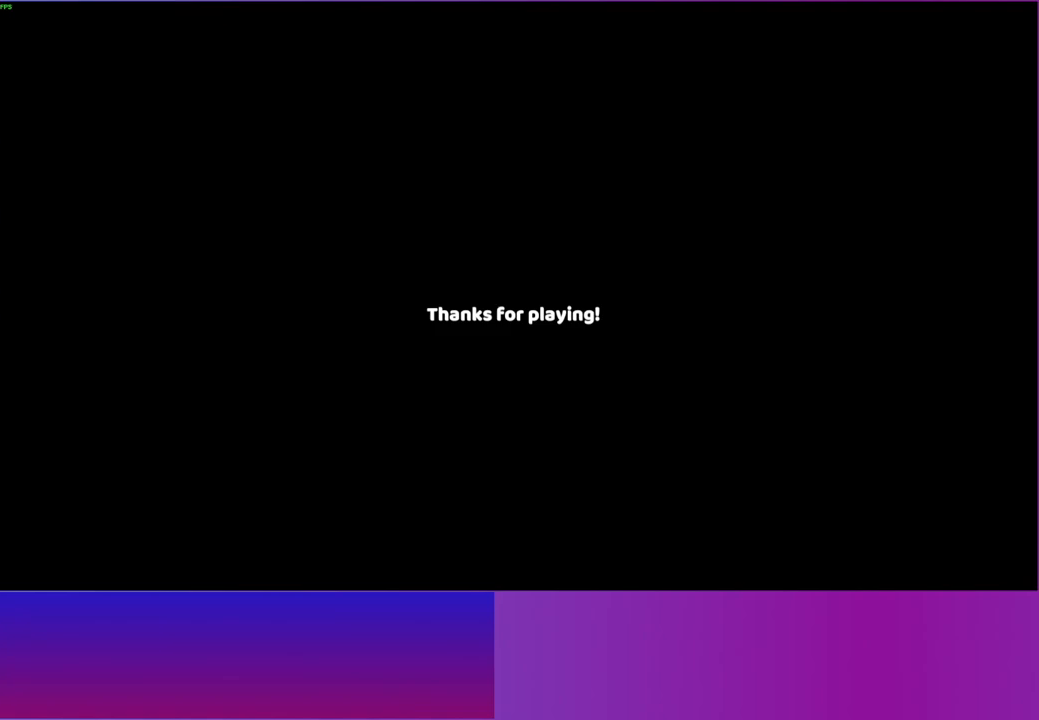
{"buttons": [], "left_stick": "center", "right_stick": "center", "events": [[300, "A", "down"], [433, "A", "up"]]}
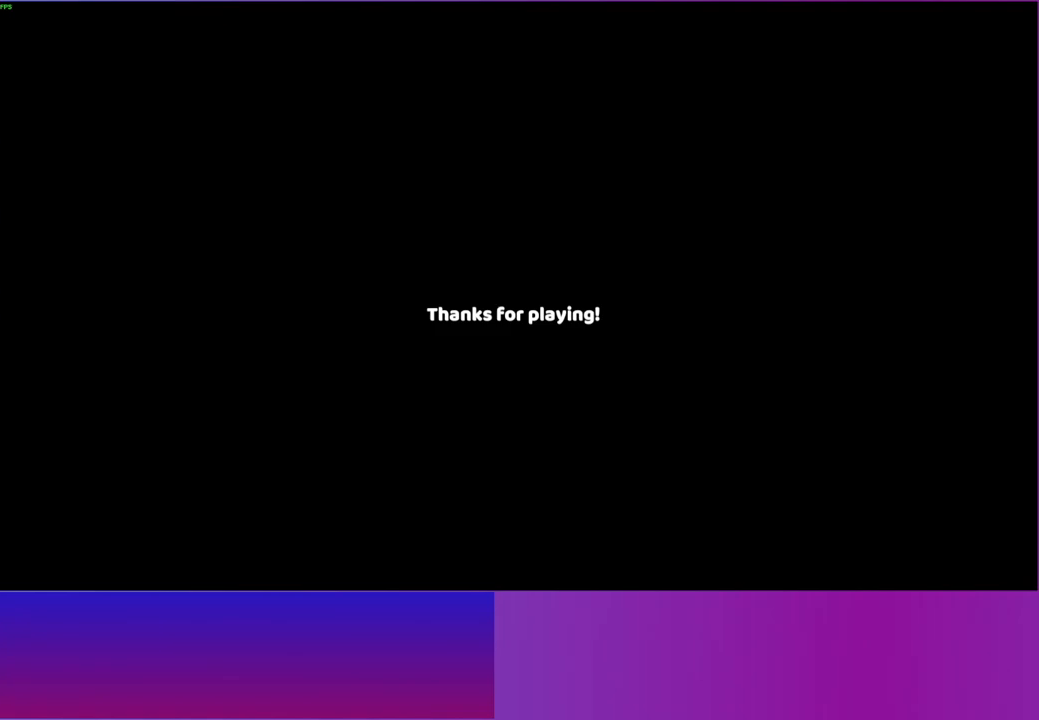
{"buttons": [], "left_stick": "center", "right_stick": "center", "events": [[50, "A", "down"], [150, "A", "up"], [283, "A", "down"], [383, "A", "up"]]}
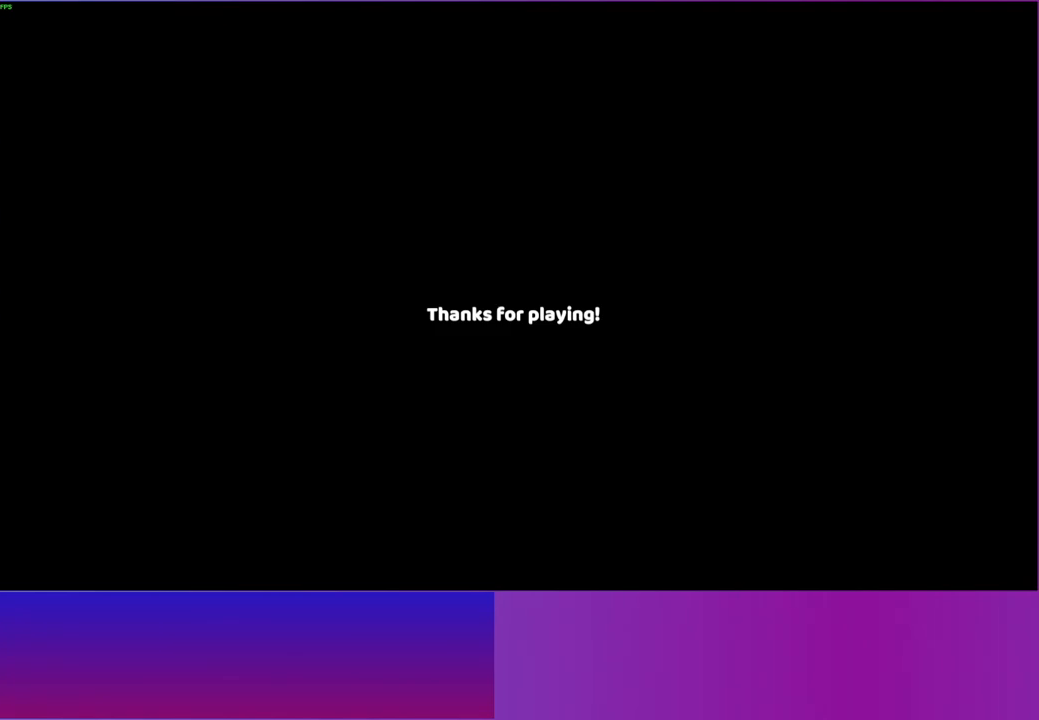
{"buttons": [], "left_stick": "center", "right_stick": "center", "events": []}
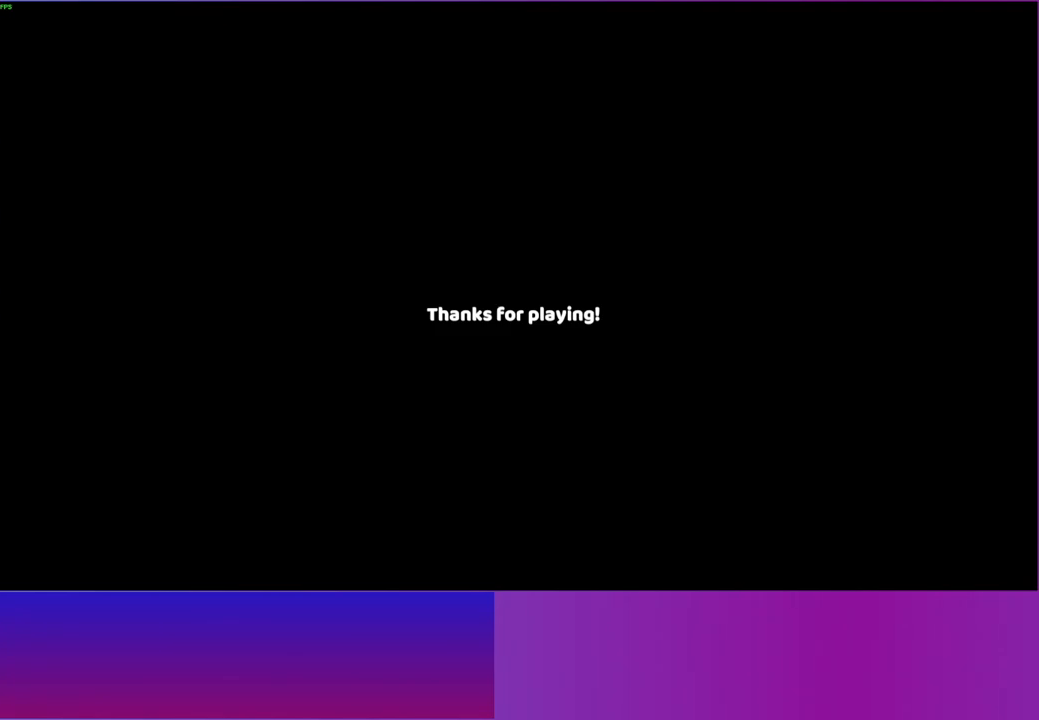
{"buttons": [], "left_stick": "center", "right_stick": "center", "events": []}
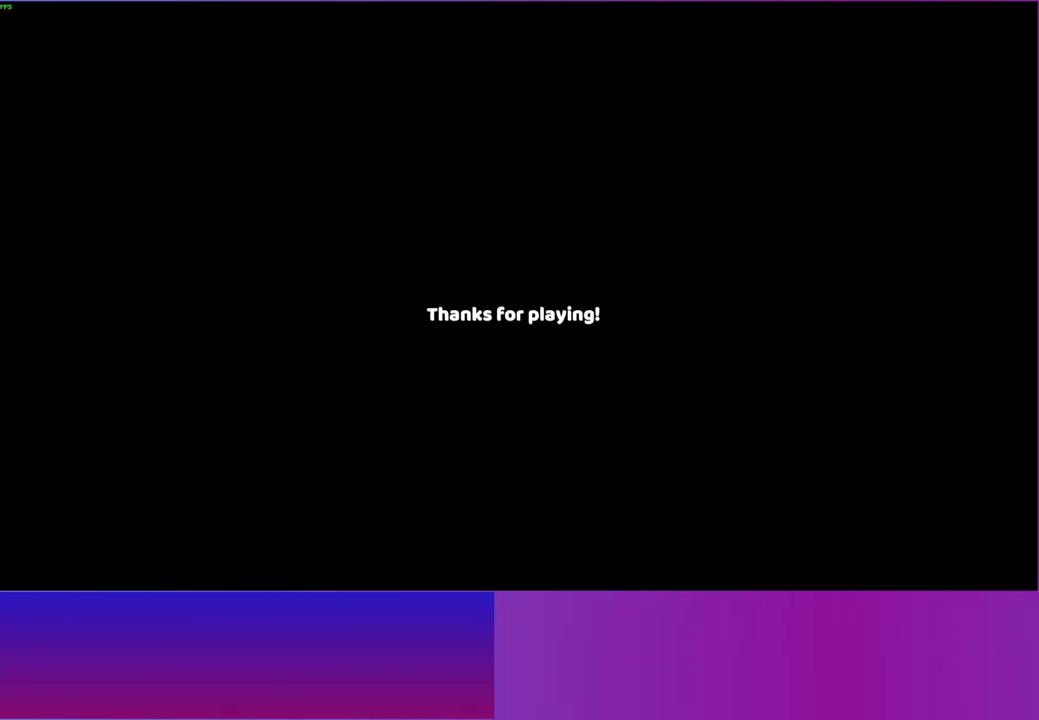
{"buttons": [], "left_stick": "center", "right_stick": "center", "events": []}
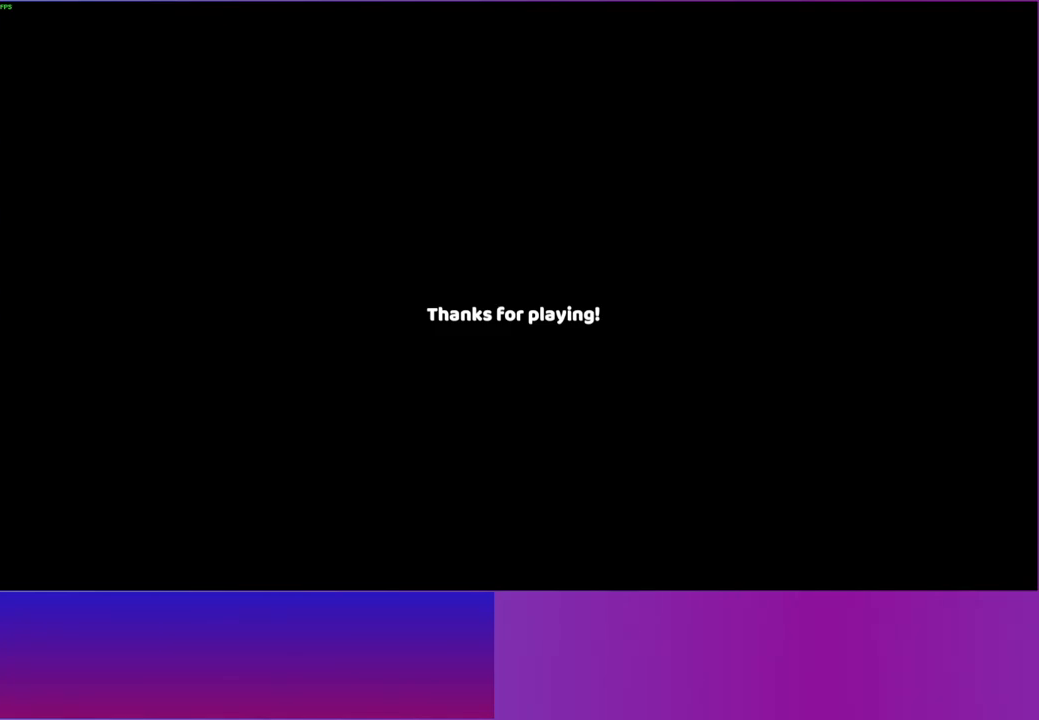
{"buttons": [], "left_stick": "center", "right_stick": "center", "events": []}
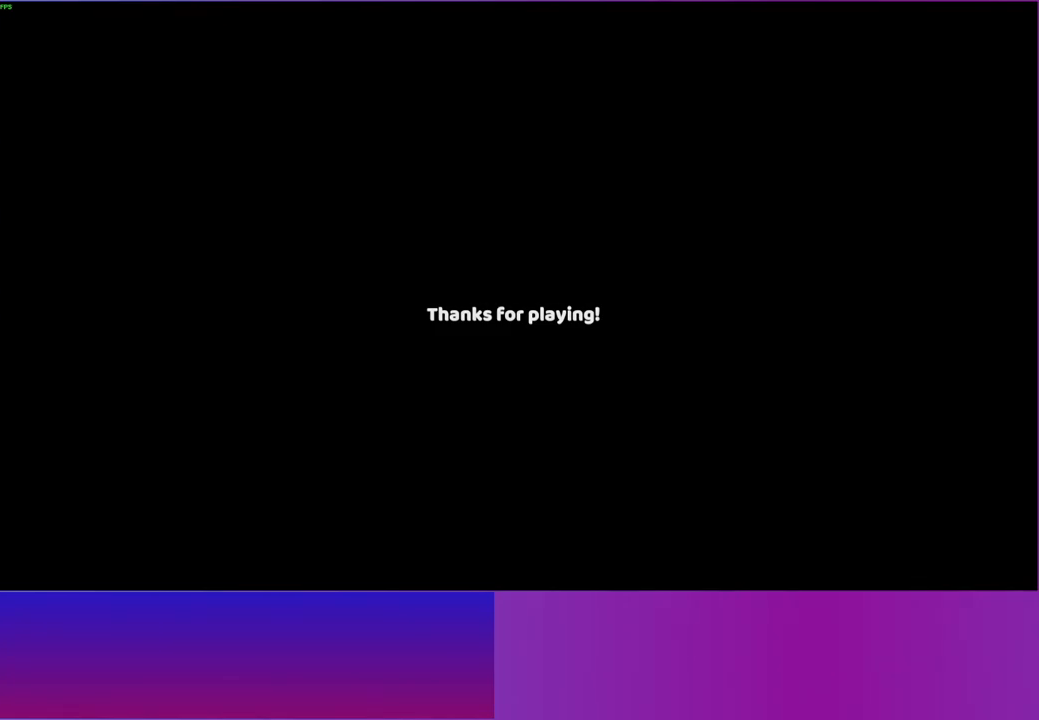
{"buttons": [], "left_stick": "center", "right_stick": "center", "events": []}
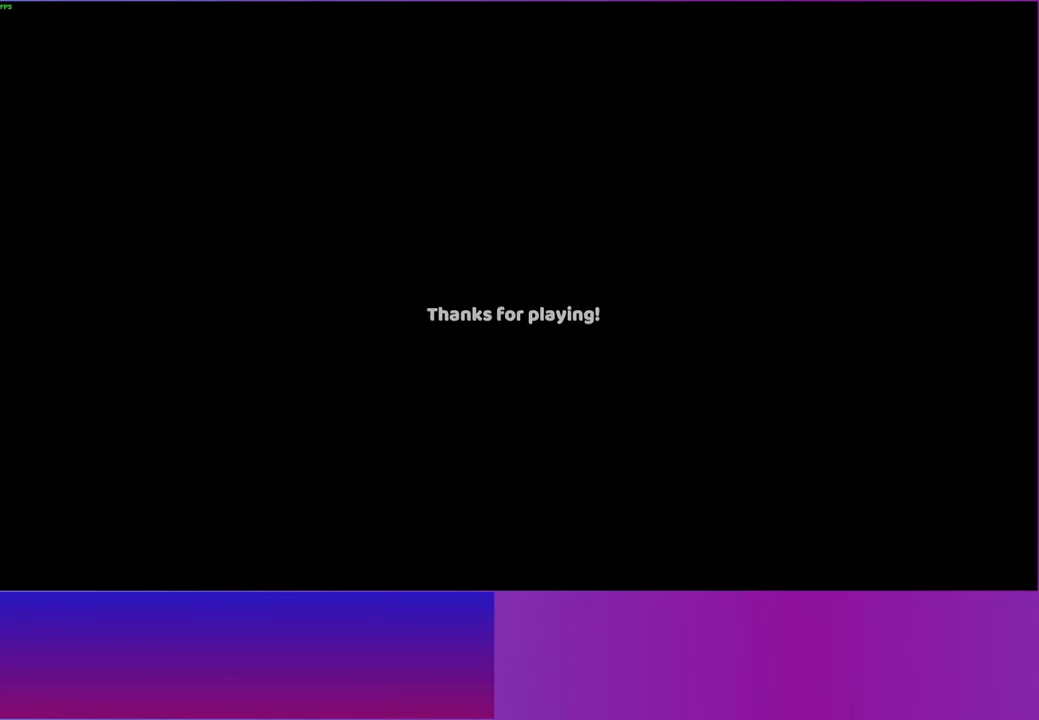
{"buttons": [], "left_stick": "center", "right_stick": "center", "events": []}
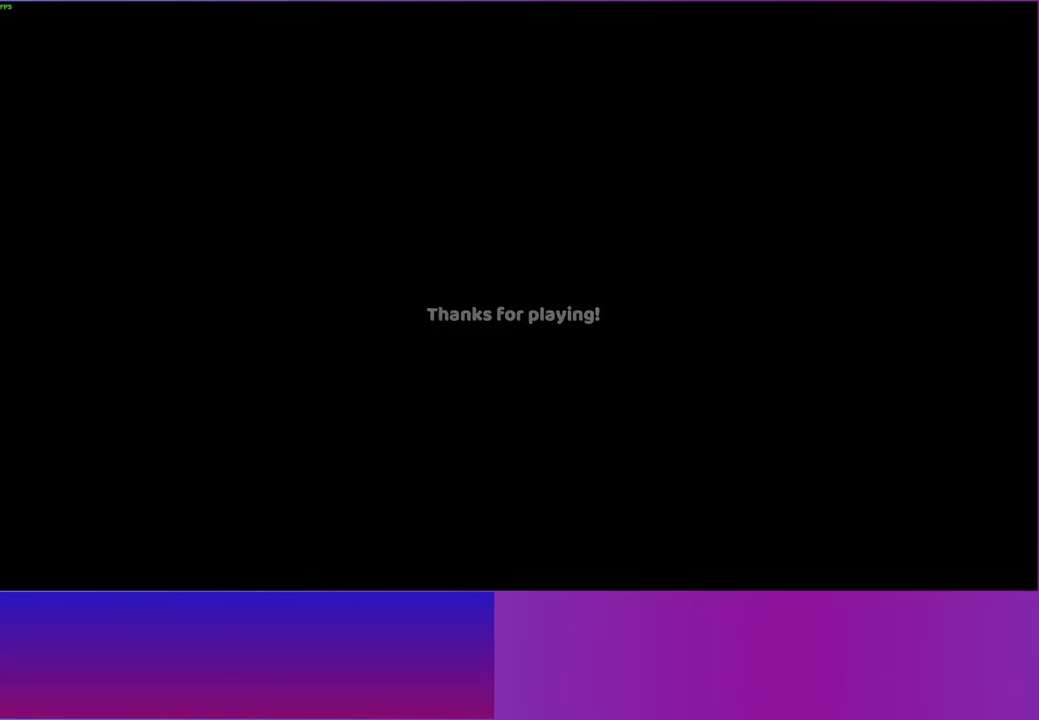
{"buttons": [], "left_stick": "center", "right_stick": "center", "events": []}
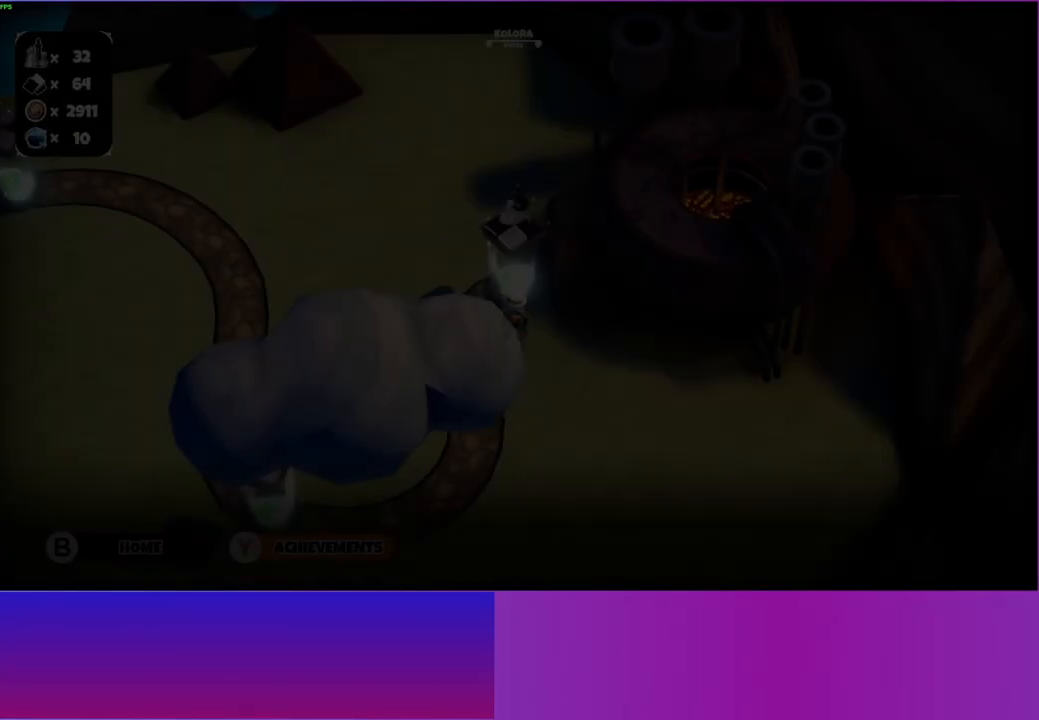
{"buttons": [], "left_stick": "up", "right_stick": "center", "events": [[400, "left_stick", "up"]]}
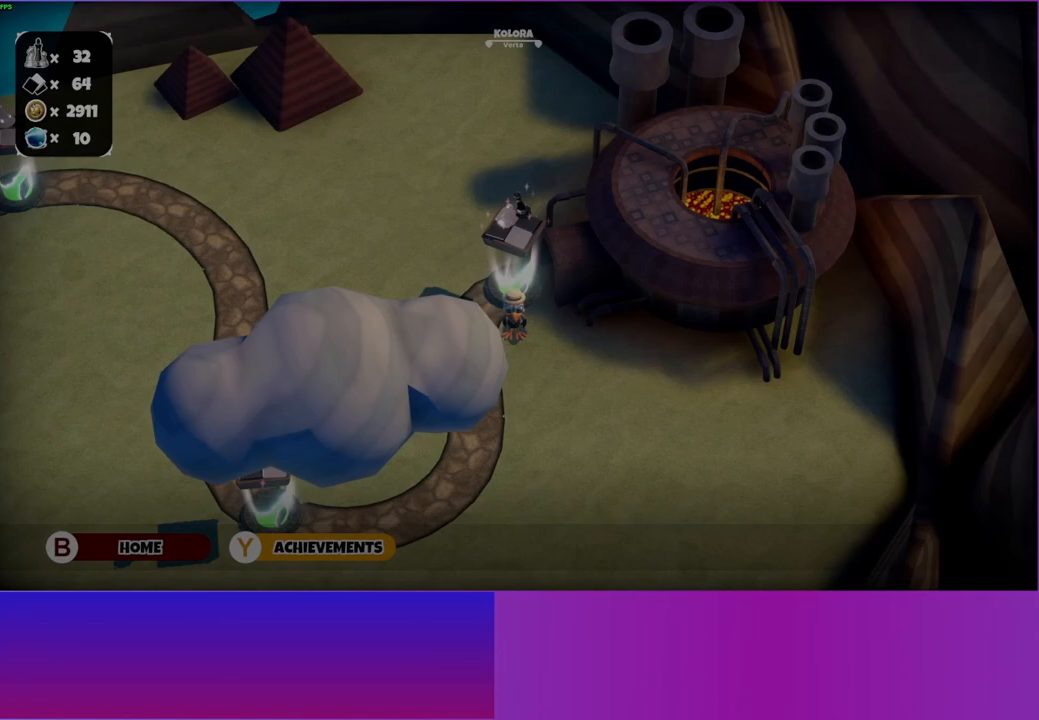
{"buttons": [], "left_stick": "up", "right_stick": "center", "events": []}
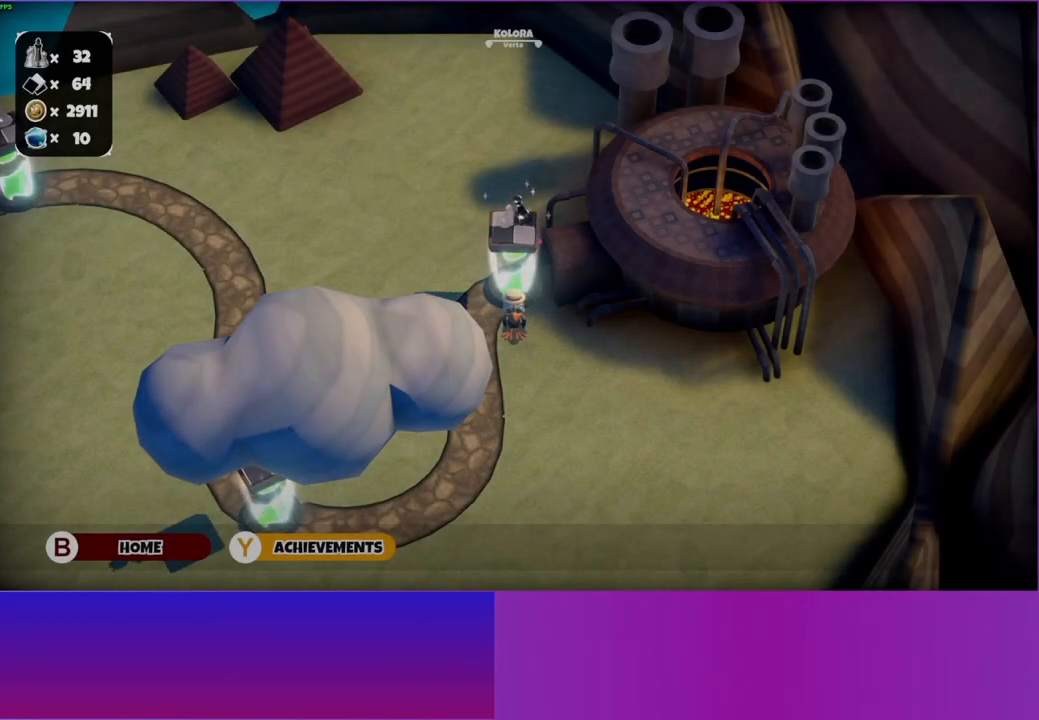
{"buttons": [], "left_stick": "up", "right_stick": "center", "events": []}
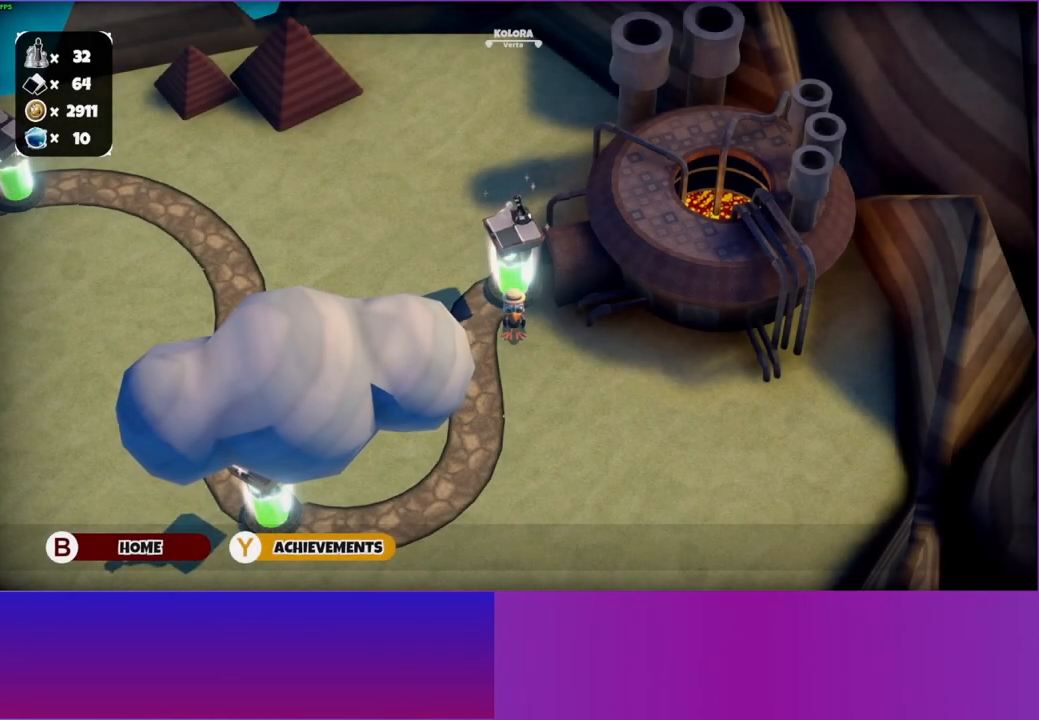
{"buttons": [], "left_stick": "center", "right_stick": "center", "events": [[450, "left_stick", "center"]]}
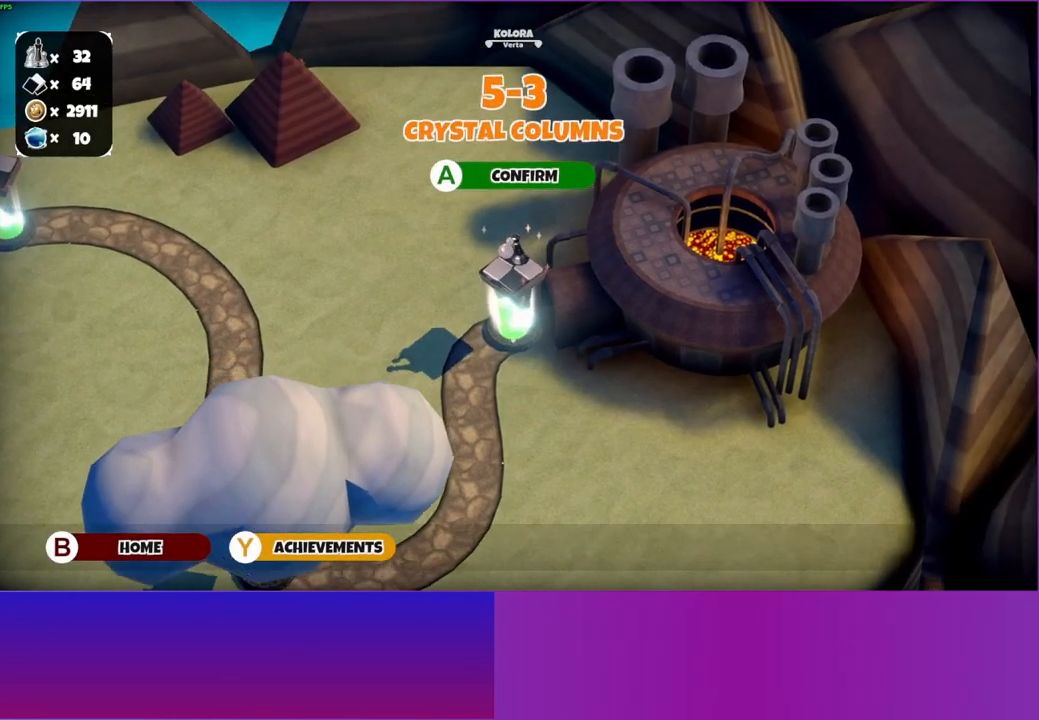
{"buttons": [], "left_stick": "center", "right_stick": "center", "events": [[267, "left_stick", "down"], [483, "left_stick", "center"]]}
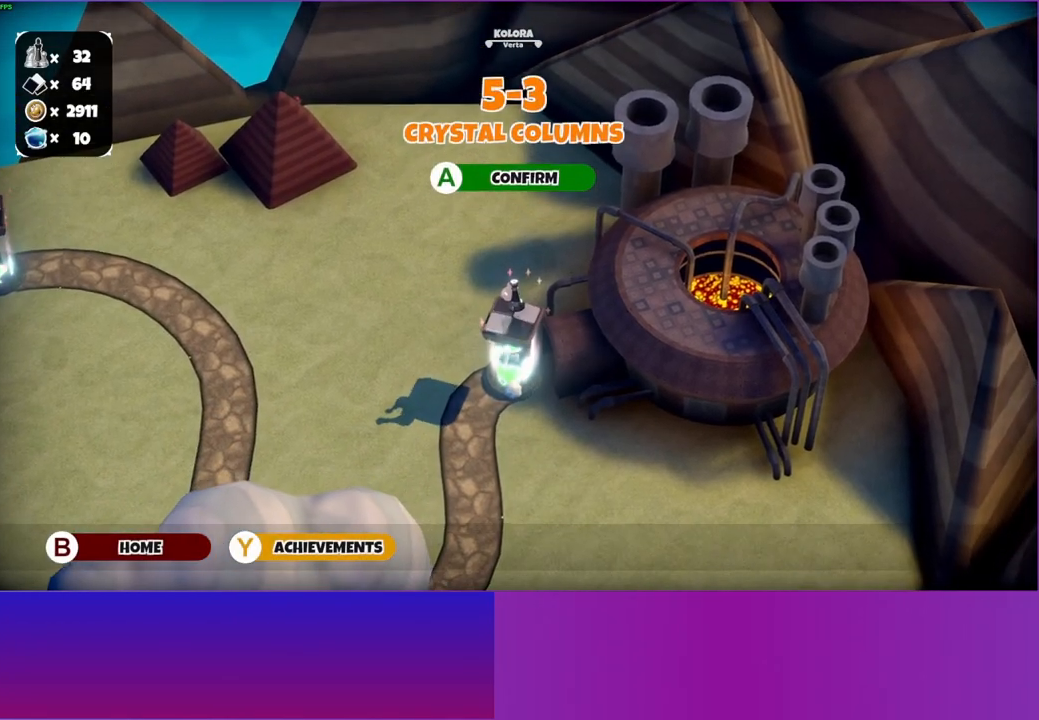
{"buttons": [], "left_stick": "center", "right_stick": "center", "events": [[150, "A", "down"], [300, "A", "up"]]}
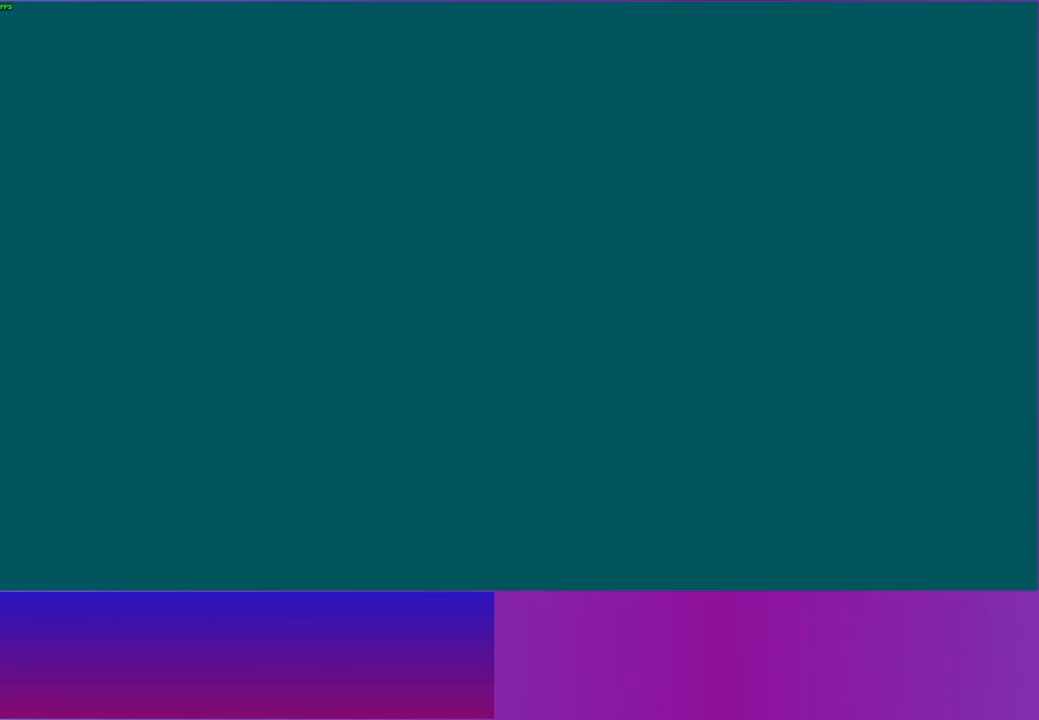
{"buttons": ["START"], "left_stick": "center", "right_stick": "center", "events": [[417, "START", "down"]]}
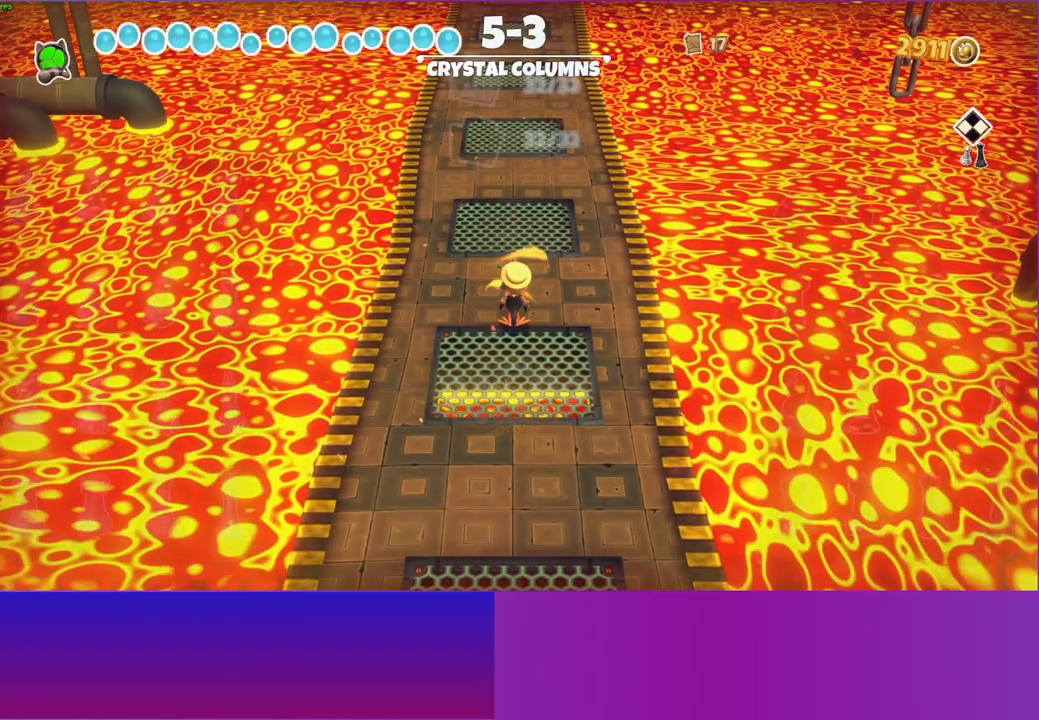
{"buttons": [], "left_stick": "center", "right_stick": "center", "events": [[50, "START", "up"]]}
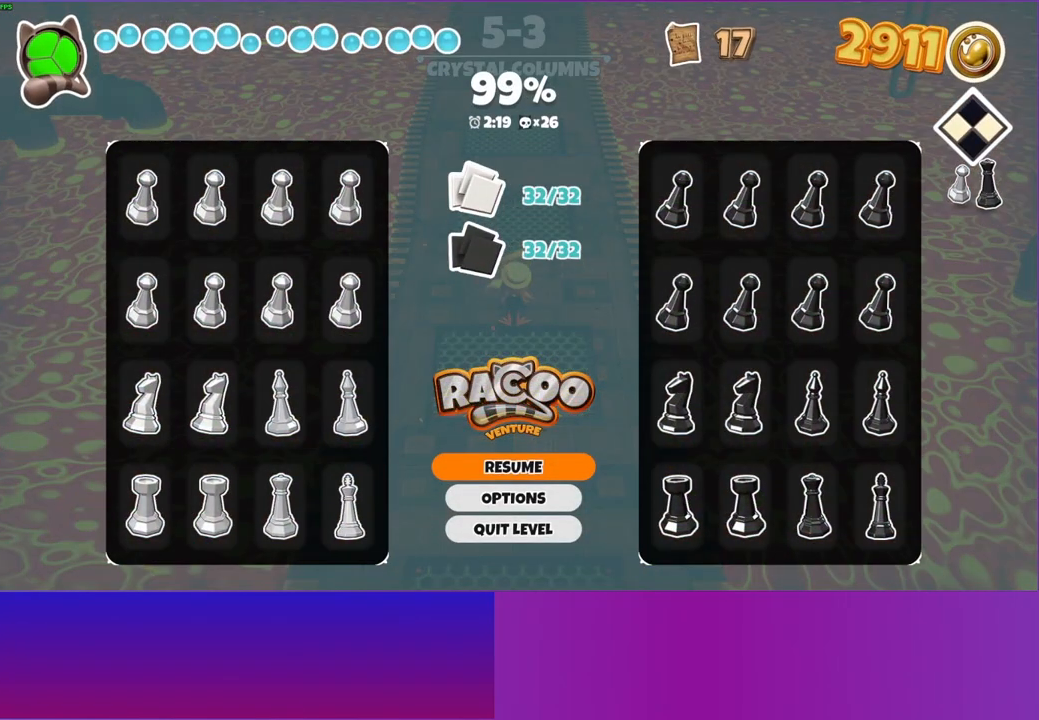
{"buttons": ["DPAD_DOWN"], "left_stick": "center", "right_stick": "center", "events": [[417, "DPAD_DOWN", "down"]]}
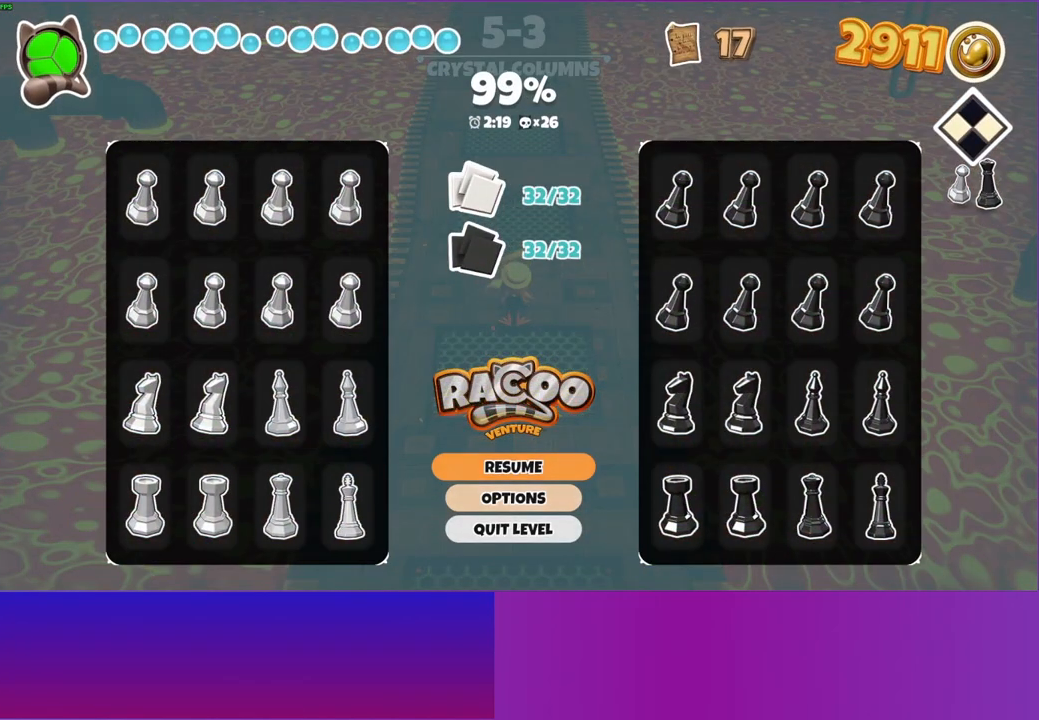
{"buttons": [], "left_stick": "center", "right_stick": "center", "events": [[17, "DPAD_DOWN", "up"], [117, "DPAD_DOWN", "down"], [183, "DPAD_DOWN", "up"]]}
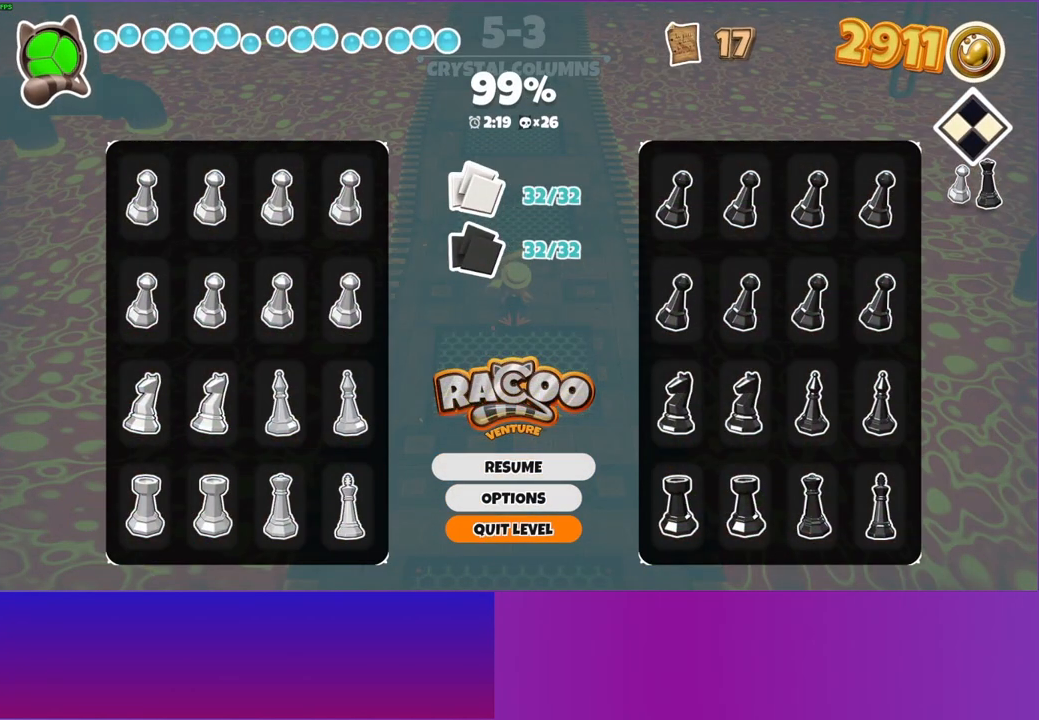
{"buttons": ["DPAD_UP"], "left_stick": "center", "right_stick": "center", "events": [[433, "DPAD_UP", "down"]]}
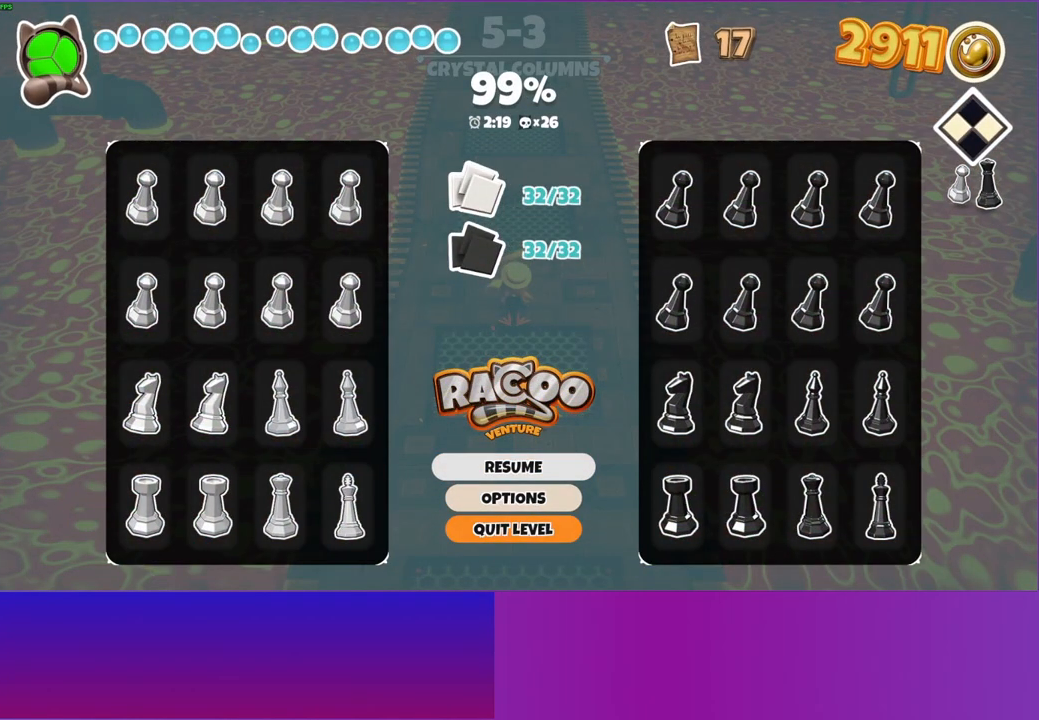
{"buttons": [], "left_stick": "center", "right_stick": "center", "events": [[33, "DPAD_UP", "up"], [117, "DPAD_UP", "down"], [233, "DPAD_UP", "up"]]}
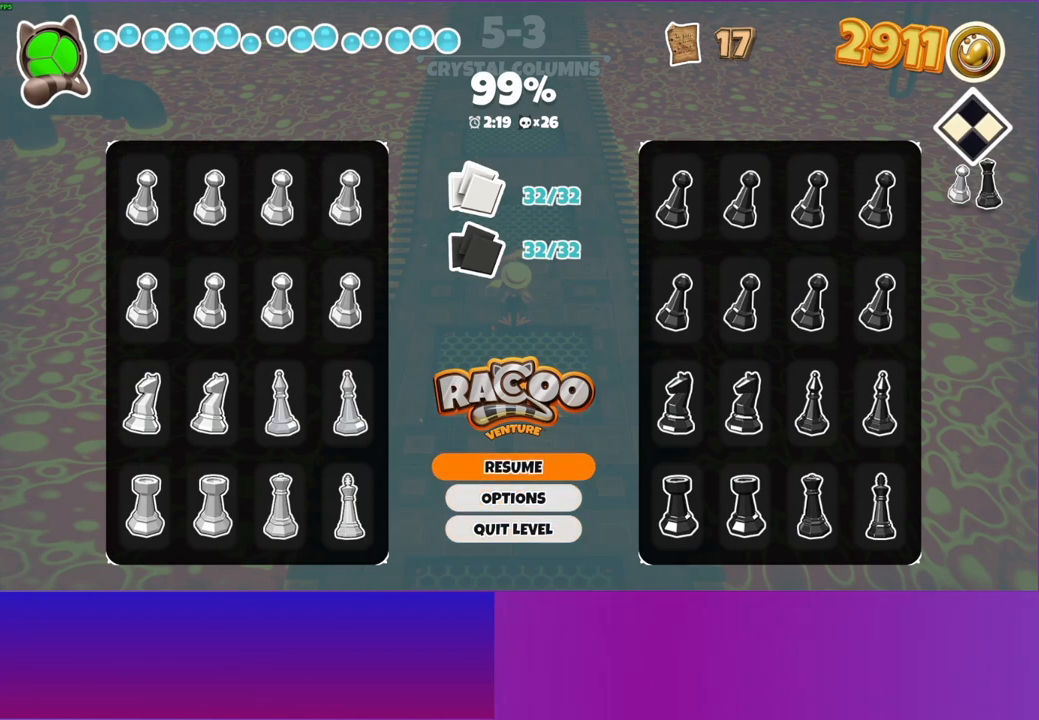
{"buttons": [], "left_stick": "center", "right_stick": "center", "events": []}
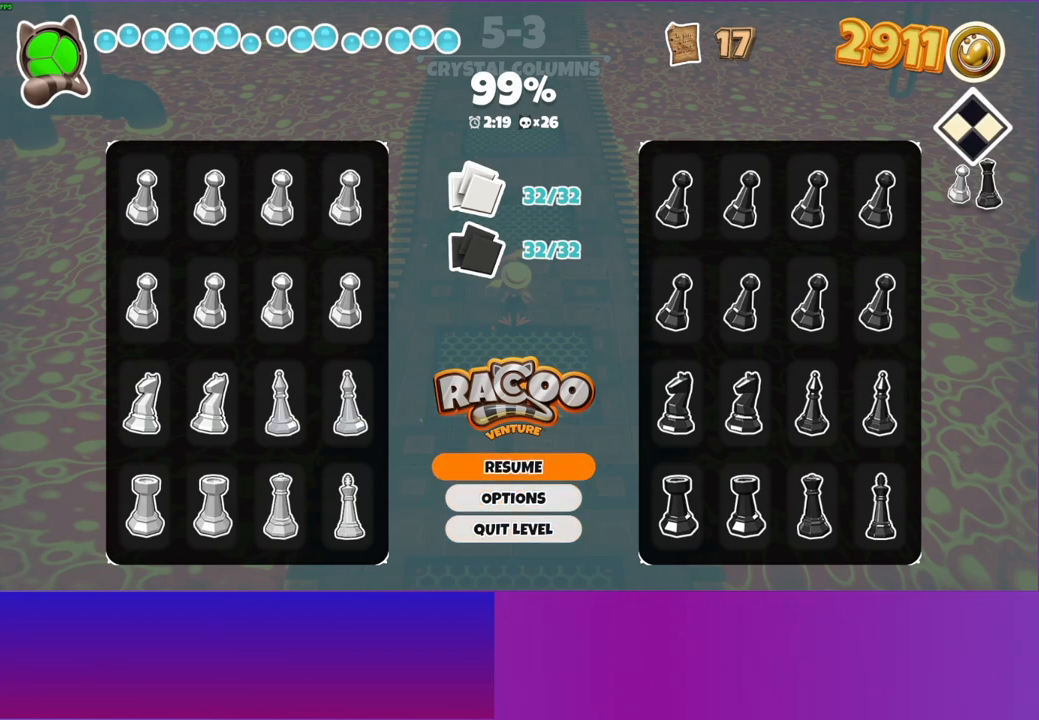
{"buttons": [], "left_stick": "center", "right_stick": "center", "events": []}
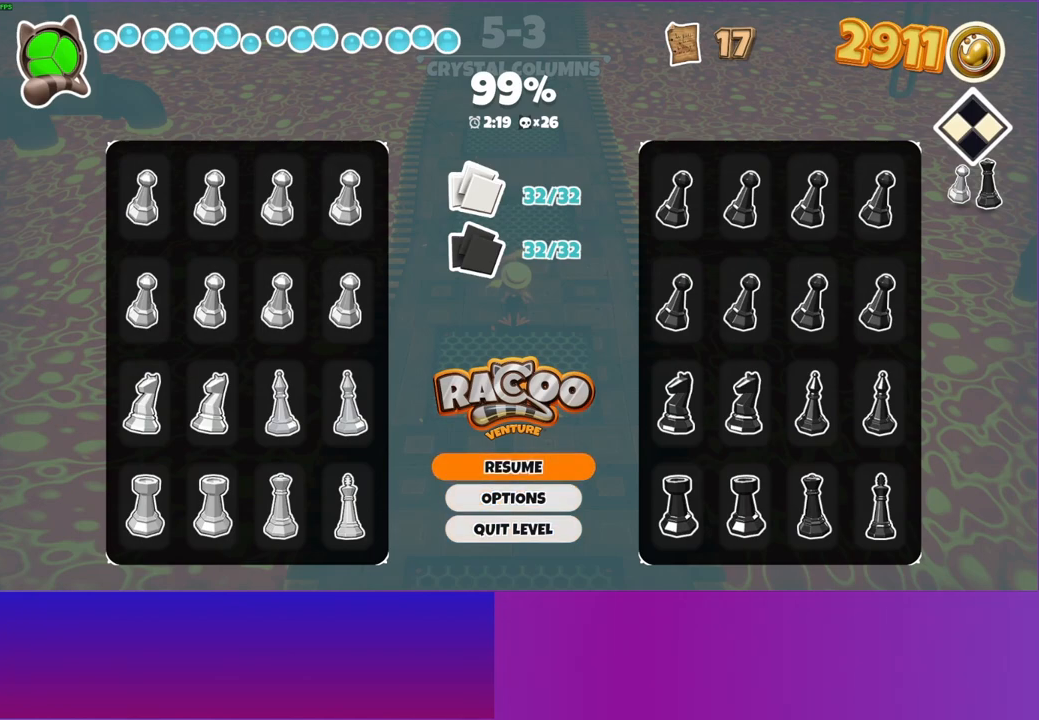
{"buttons": [], "left_stick": "center", "right_stick": "center", "events": []}
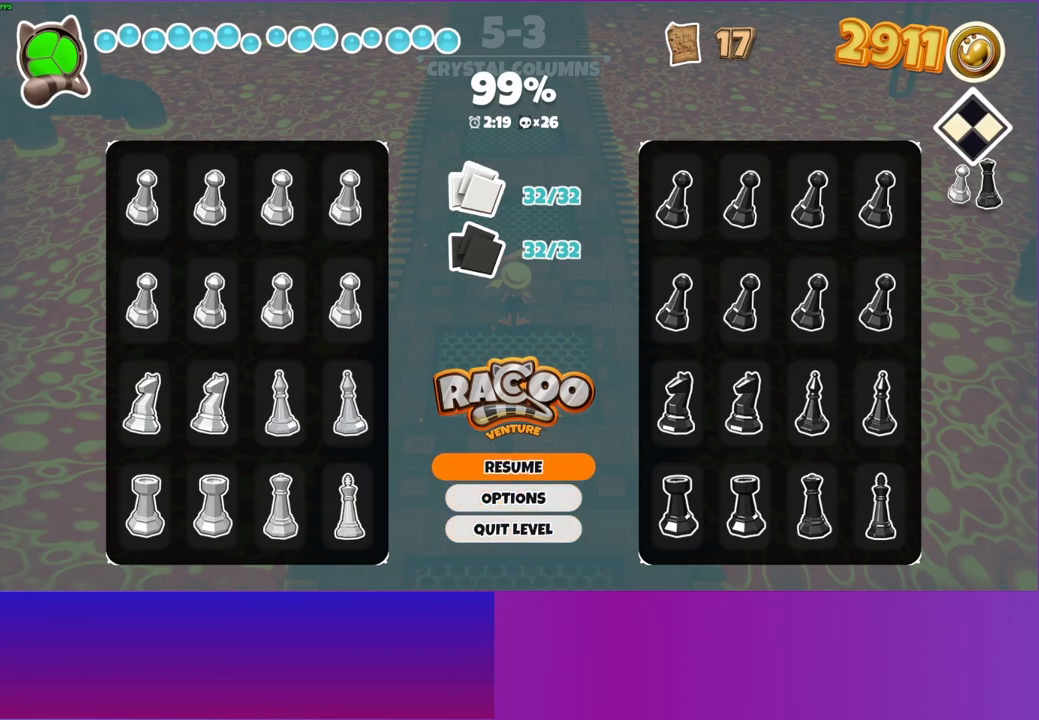
{"buttons": [], "left_stick": "center", "right_stick": "center", "events": []}
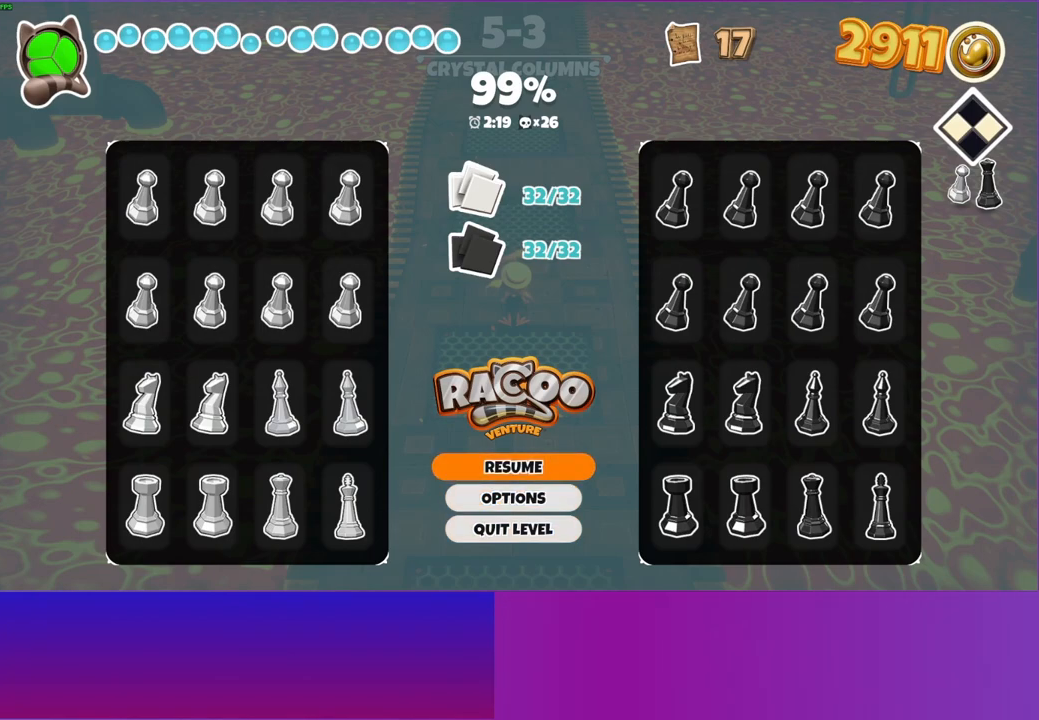
{"buttons": [], "left_stick": "center", "right_stick": "center", "events": []}
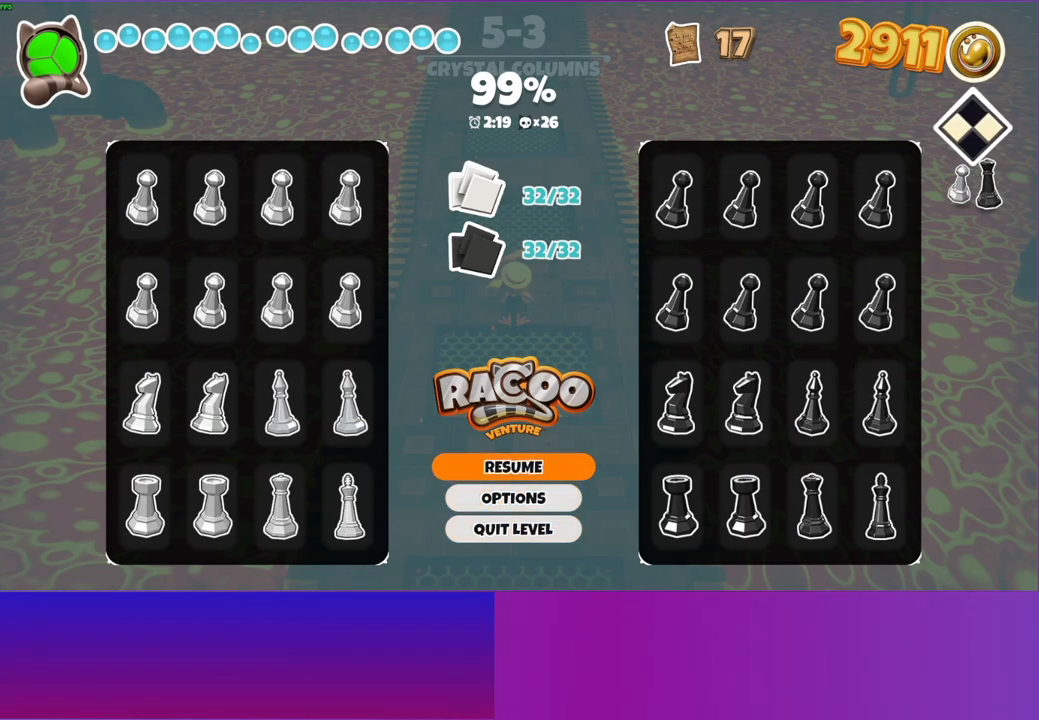
{"buttons": [], "left_stick": "center", "right_stick": "center", "events": []}